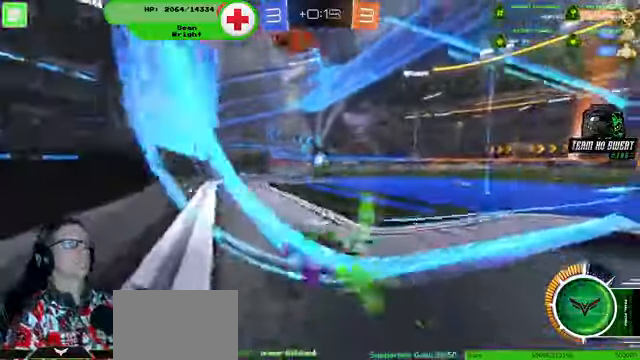
Gameplay with a controller (PlayStation layout); each line is a JSON object with the inputs held at the frame after it (dt_ms = milliseconds from this image to that frame). "events" lists button and stick changes between this image and that frame as [ms after this image, input, new state], when the widget could be followed in between. Not read: HOME L3 R3.
{"dt_ms": 500, "buttons": ["R1", "R2"], "left_stick": "left", "right_stick": "center", "events": [[366, "left_stick", "center"], [500, "left_stick", "left"]]}
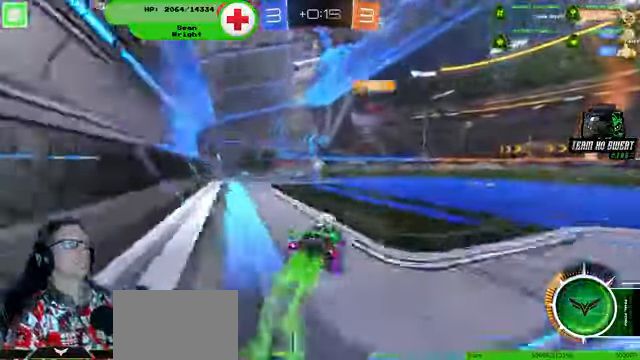
{"dt_ms": 500, "buttons": ["R1", "R2"], "left_stick": "center", "right_stick": "center"}
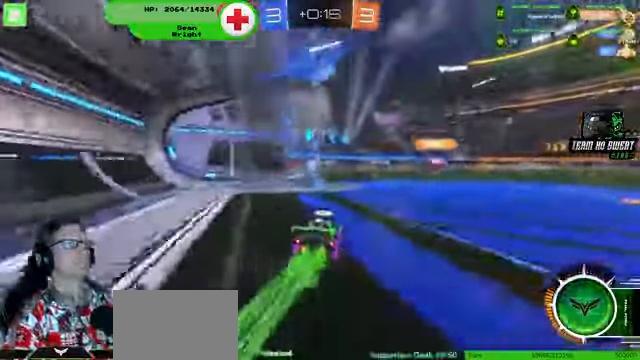
{"dt_ms": 500, "buttons": ["R2"], "left_stick": "up-left", "right_stick": "center"}
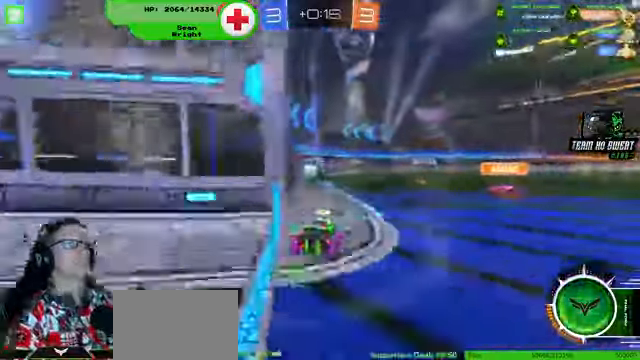
{"dt_ms": 500, "buttons": ["R1", "R2"], "left_stick": "center", "right_stick": "center"}
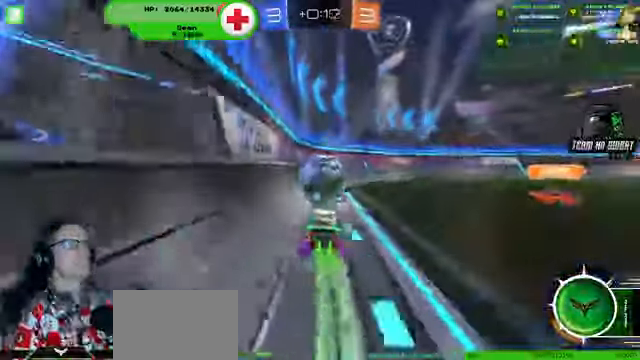
{"dt_ms": 500, "buttons": ["R1", "R2"], "left_stick": "right", "right_stick": "center", "events": [[66, "left_stick", "left"], [100, "R1", "up"], [233, "left_stick", "center"], [333, "left_stick", "right"], [500, "R1", "down"]]}
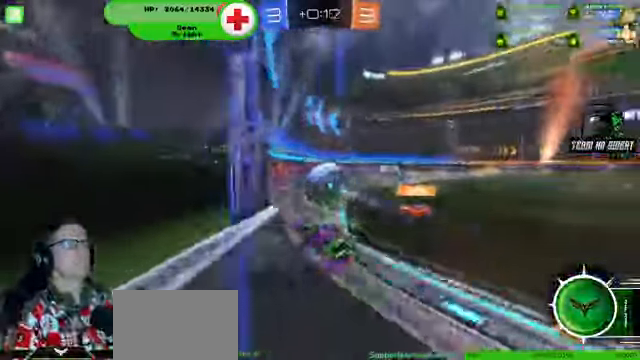
{"dt_ms": 500, "buttons": ["R1", "R2"], "left_stick": "center", "right_stick": "center"}
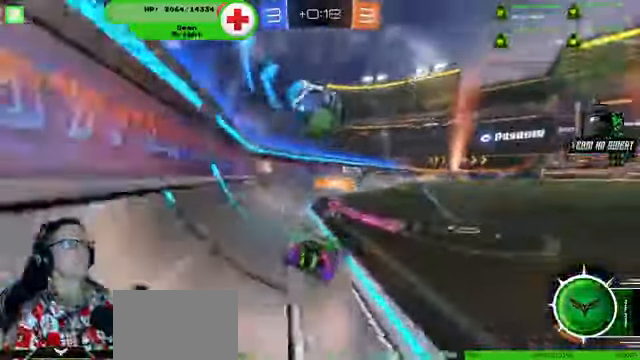
{"dt_ms": 1000, "buttons": [], "left_stick": "right", "right_stick": "center"}
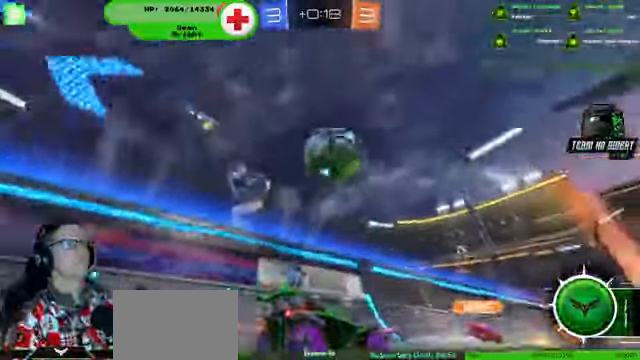
{"dt_ms": 500, "buttons": ["R1", "R2"], "left_stick": "center", "right_stick": "center"}
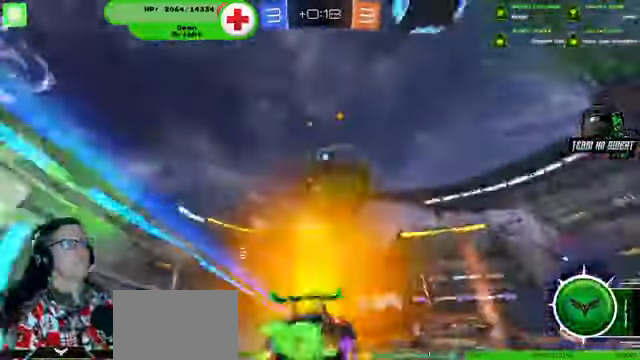
{"dt_ms": 500, "buttons": ["R2"], "left_stick": "center", "right_stick": "center", "events": [[133, "left_stick", "down-right"], [300, "left_stick", "center"], [367, "SELECT", "down"], [434, "R1", "up"], [467, "SELECT", "up"]]}
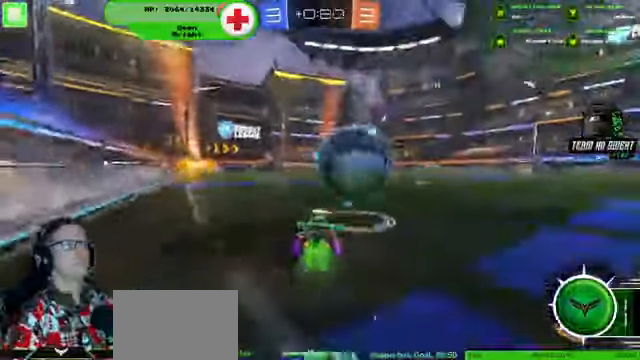
{"dt_ms": 500, "buttons": ["R1", "R2"], "left_stick": "center", "right_stick": "center", "events": [[100, "R1", "down"], [234, "left_stick", "right"], [400, "left_stick", "center"]]}
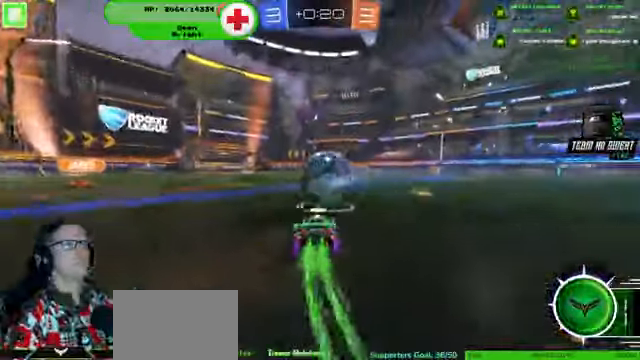
{"dt_ms": 500, "buttons": ["R2"], "left_stick": "left", "right_stick": "center", "events": [[267, "R1", "up"], [434, "left_stick", "left"]]}
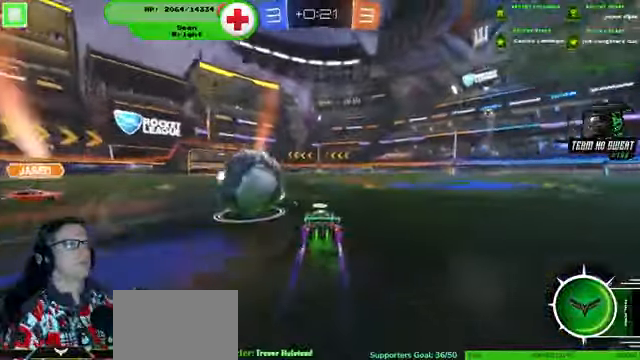
{"dt_ms": 500, "buttons": ["R2"], "left_stick": "right", "right_stick": "center", "events": [[200, "left_stick", "up-left"], [500, "left_stick", "right"]]}
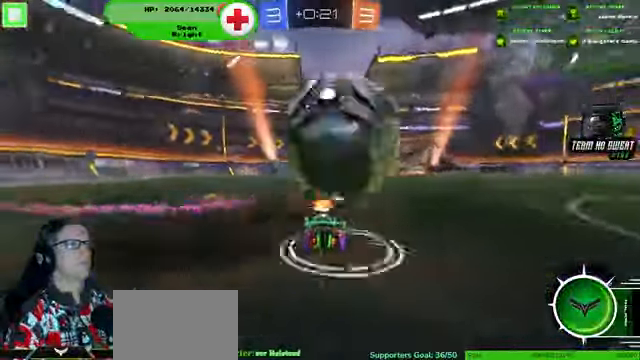
{"dt_ms": 500, "buttons": ["R2"], "left_stick": "right", "right_stick": "center", "events": []}
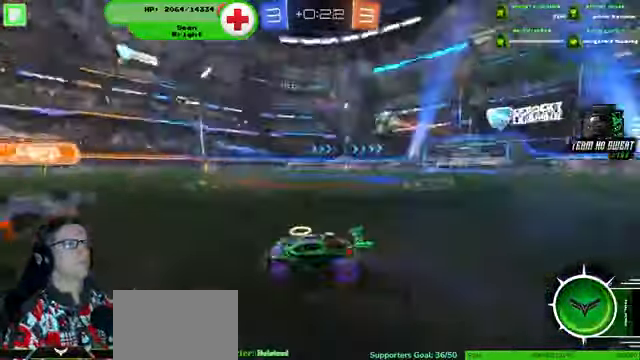
{"dt_ms": 500, "buttons": ["R2"], "left_stick": "right", "right_stick": "center", "events": []}
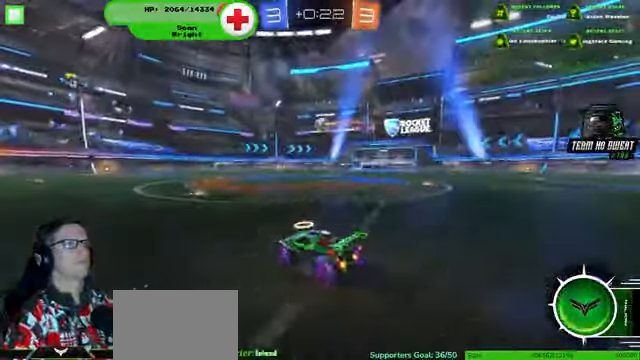
{"dt_ms": 500, "buttons": ["R1", "R2"], "left_stick": "center", "right_stick": "center", "events": [[67, "left_stick", "center"], [100, "R1", "down"]]}
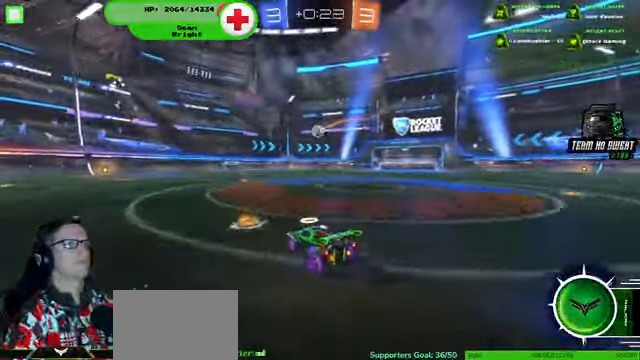
{"dt_ms": 500, "buttons": ["CROSS", "R1", "R2"], "left_stick": "up", "right_stick": "center", "events": [[67, "left_stick", "right"], [167, "left_stick", "center"], [234, "CROSS", "down"], [300, "CROSS", "up"], [300, "left_stick", "up"], [400, "CROSS", "down"], [400, "R1", "up"], [500, "R1", "down"]]}
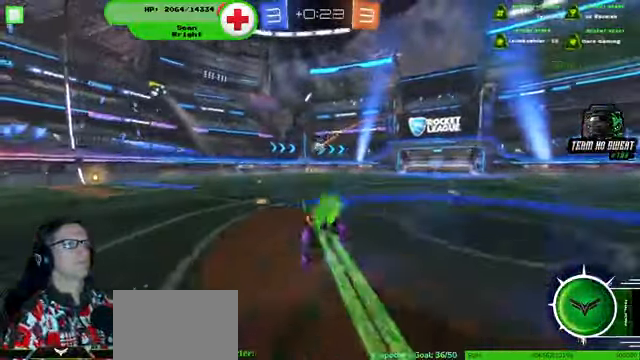
{"dt_ms": 500, "buttons": ["R2"], "left_stick": "center", "right_stick": "center", "events": [[34, "CROSS", "up"], [67, "R1", "up"], [67, "left_stick", "center"]]}
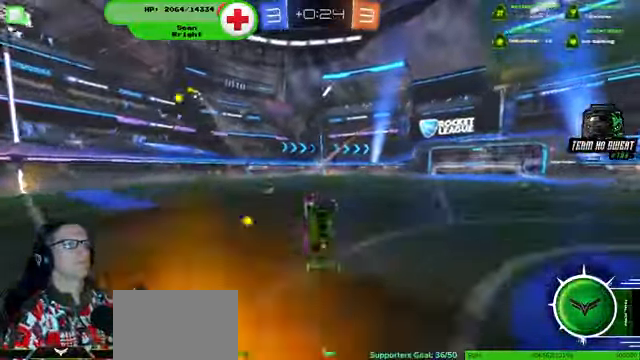
{"dt_ms": 500, "buttons": ["R2"], "left_stick": "center", "right_stick": "center", "events": []}
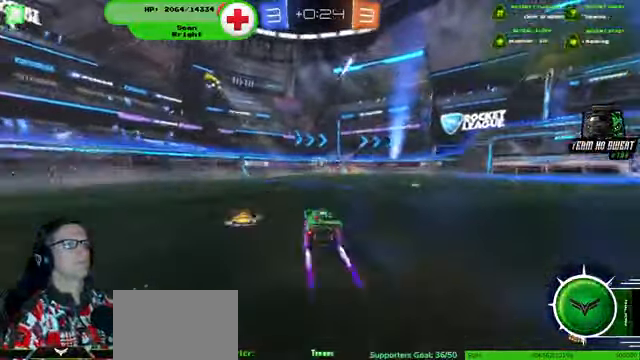
{"dt_ms": 500, "buttons": [], "left_stick": "down-right", "right_stick": "center", "events": [[34, "left_stick", "down-right"], [234, "R2", "up"]]}
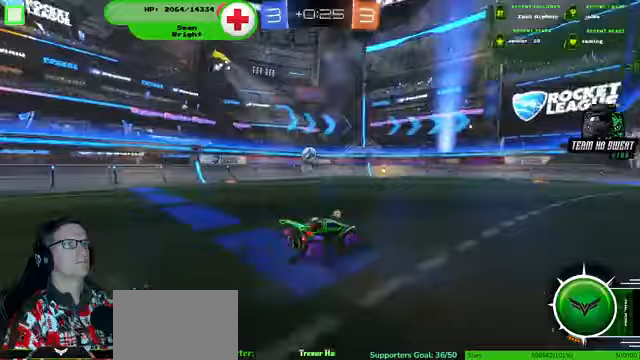
{"dt_ms": 500, "buttons": ["R2"], "left_stick": "left", "right_stick": "center", "events": [[267, "left_stick", "left"], [333, "R2", "down"]]}
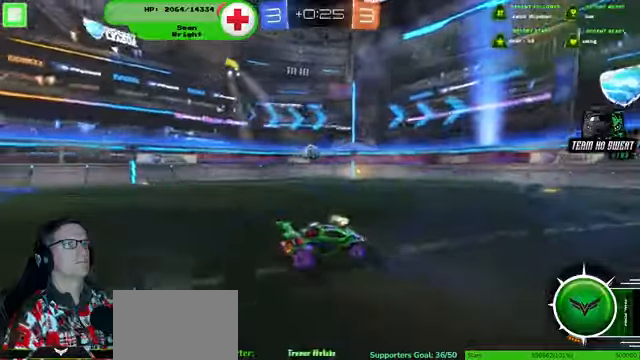
{"dt_ms": 500, "buttons": [], "left_stick": "left", "right_stick": "center", "events": [[167, "left_stick", "center"], [467, "left_stick", "left"], [500, "R2", "up"]]}
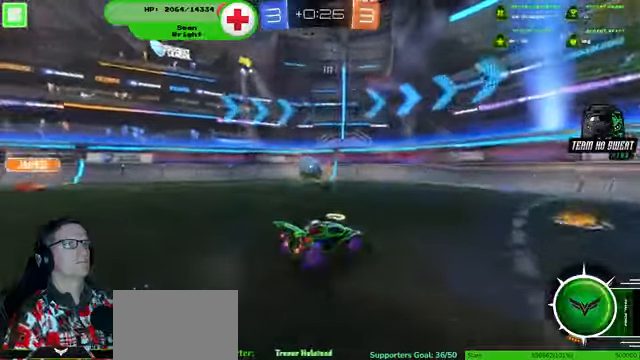
{"dt_ms": 500, "buttons": ["R2"], "left_stick": "center", "right_stick": "center", "events": [[367, "R2", "down"], [400, "left_stick", "center"]]}
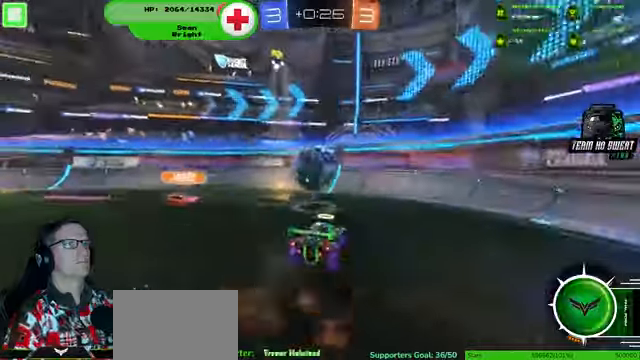
{"dt_ms": 500, "buttons": [], "left_stick": "left", "right_stick": "center", "events": [[200, "R2", "up"], [267, "left_stick", "left"]]}
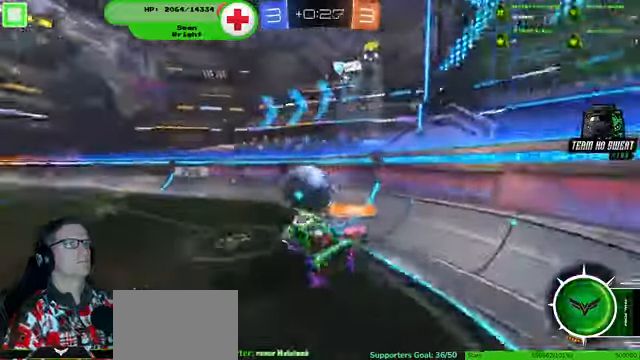
{"dt_ms": 1000, "buttons": ["R2"], "left_stick": "left", "right_stick": "center"}
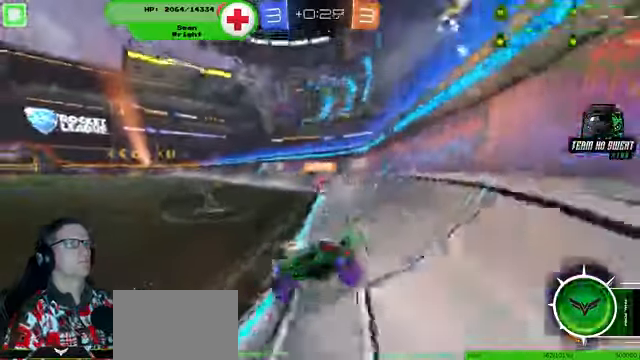
{"dt_ms": 500, "buttons": ["R2"], "left_stick": "right", "right_stick": "center", "events": [[233, "left_stick", "center"], [467, "left_stick", "right"]]}
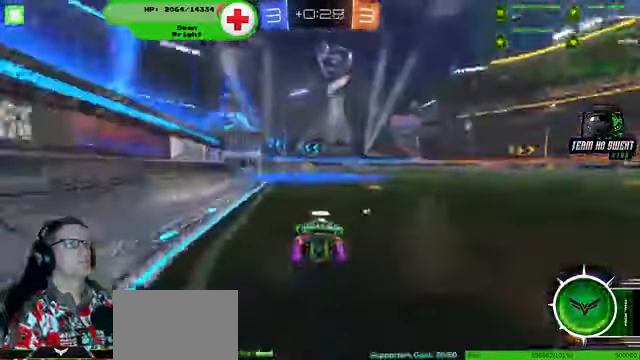
{"dt_ms": 500, "buttons": ["R2"], "left_stick": "center", "right_stick": "center"}
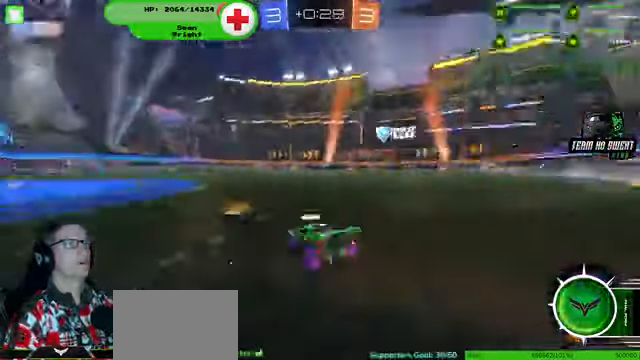
{"dt_ms": 500, "buttons": ["R2"], "left_stick": "center", "right_stick": "center", "events": []}
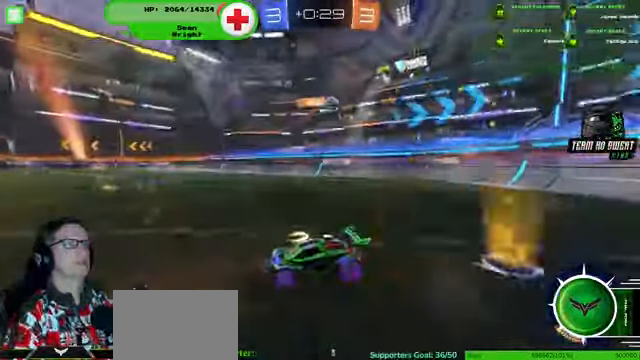
{"dt_ms": 500, "buttons": ["R2"], "left_stick": "left", "right_stick": "center", "events": [[433, "left_stick", "left"]]}
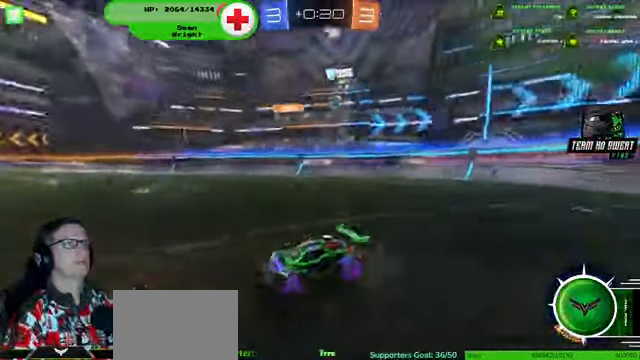
{"dt_ms": 500, "buttons": ["R2"], "left_stick": "left", "right_stick": "center", "events": []}
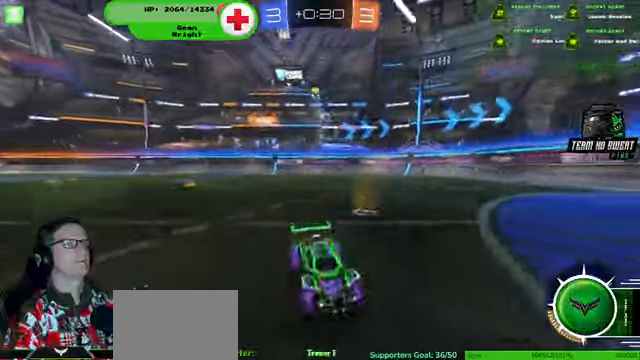
{"dt_ms": 500, "buttons": ["R2"], "left_stick": "left", "right_stick": "center", "events": [[66, "left_stick", "center"], [333, "left_stick", "left"]]}
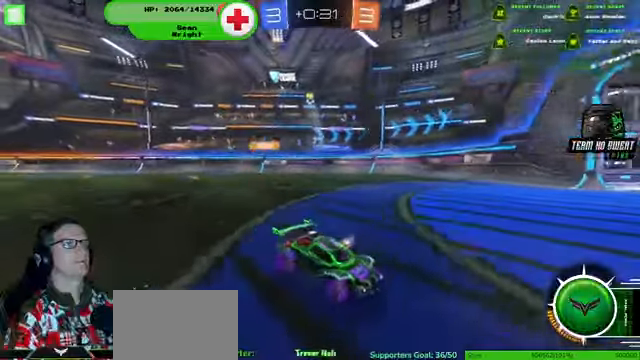
{"dt_ms": 500, "buttons": ["R2"], "left_stick": "left", "right_stick": "center", "events": [[166, "left_stick", "center"], [400, "left_stick", "left"]]}